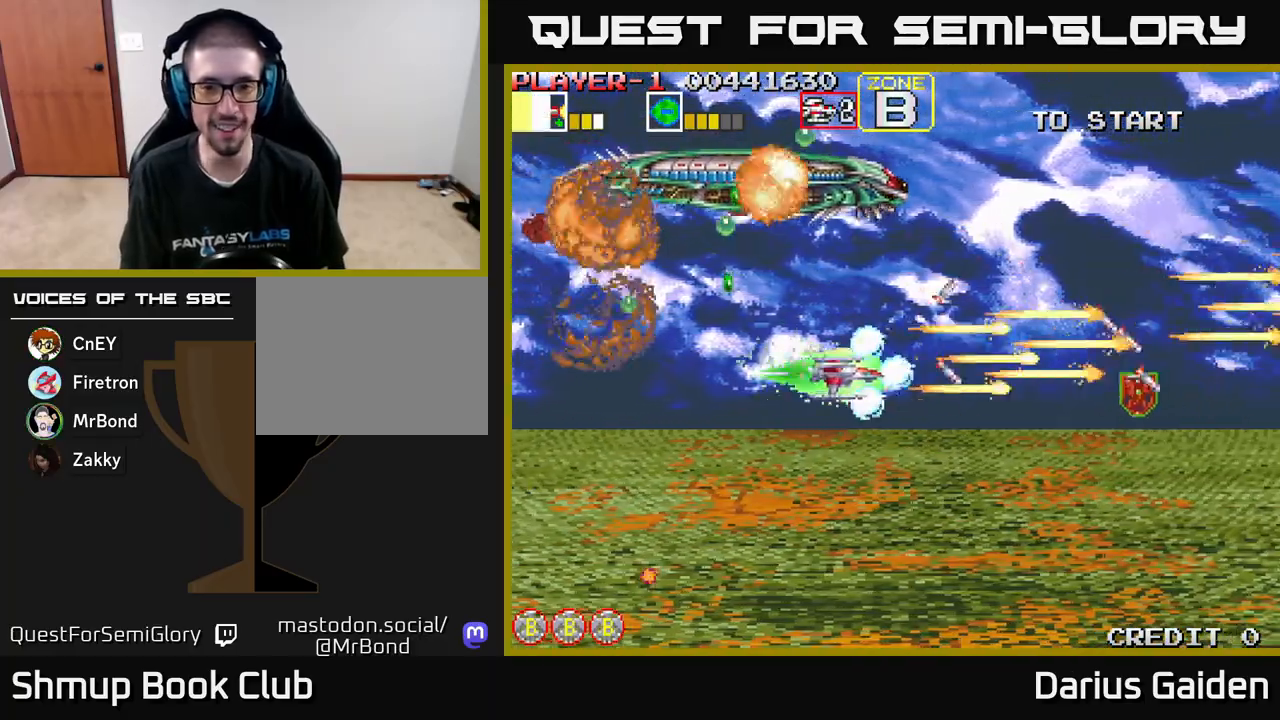
Gameplay with a controller (Xbox layout); each line is a JSON object with the inputs held at the frame after it. "events" lists button and stick changes between this image and that frame as [ms after this image, input, new state], when the widget could be followed in between. Not read: right_stick.
{"buttons": ["R2", "DPAD_RIGHT"], "left_stick": "center", "events": [[50, "DPAD_LEFT", "up"], [333, "DPAD_RIGHT", "down"], [350, "DPAD_DOWN", "up"]]}
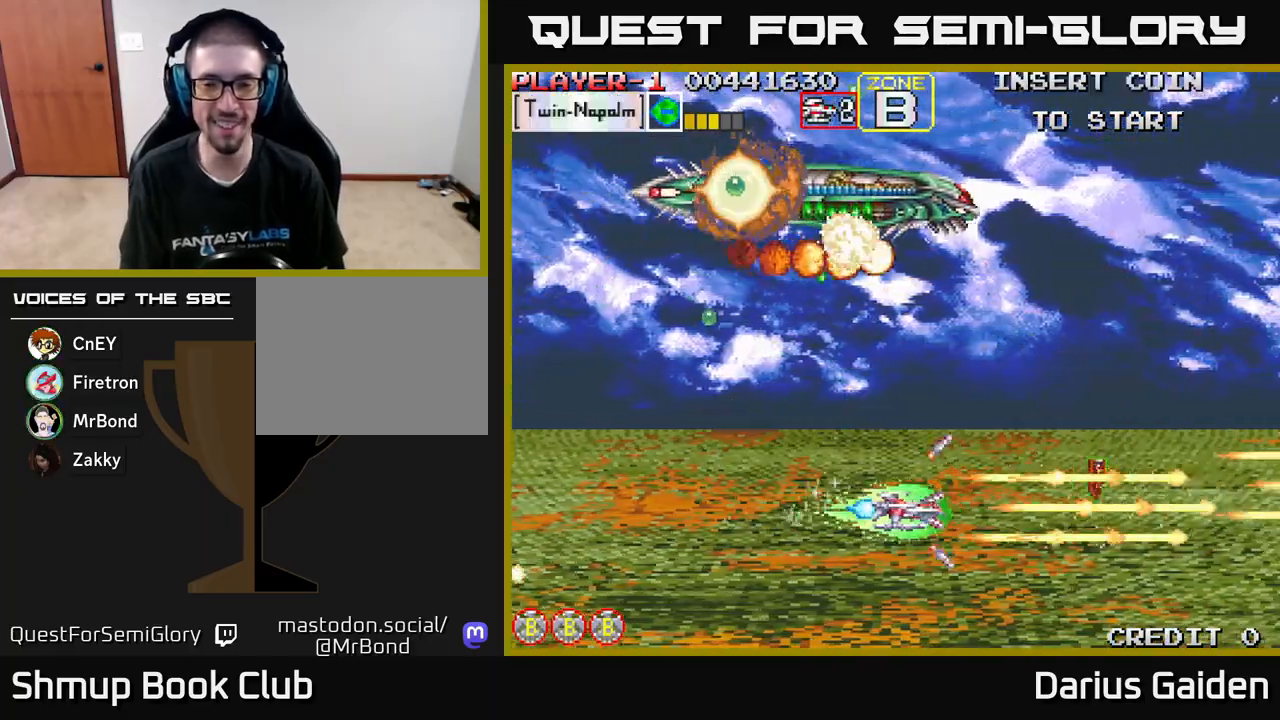
{"buttons": ["R2", "DPAD_UP", "DPAD_RIGHT"], "left_stick": "center", "events": [[367, "DPAD_UP", "down"]]}
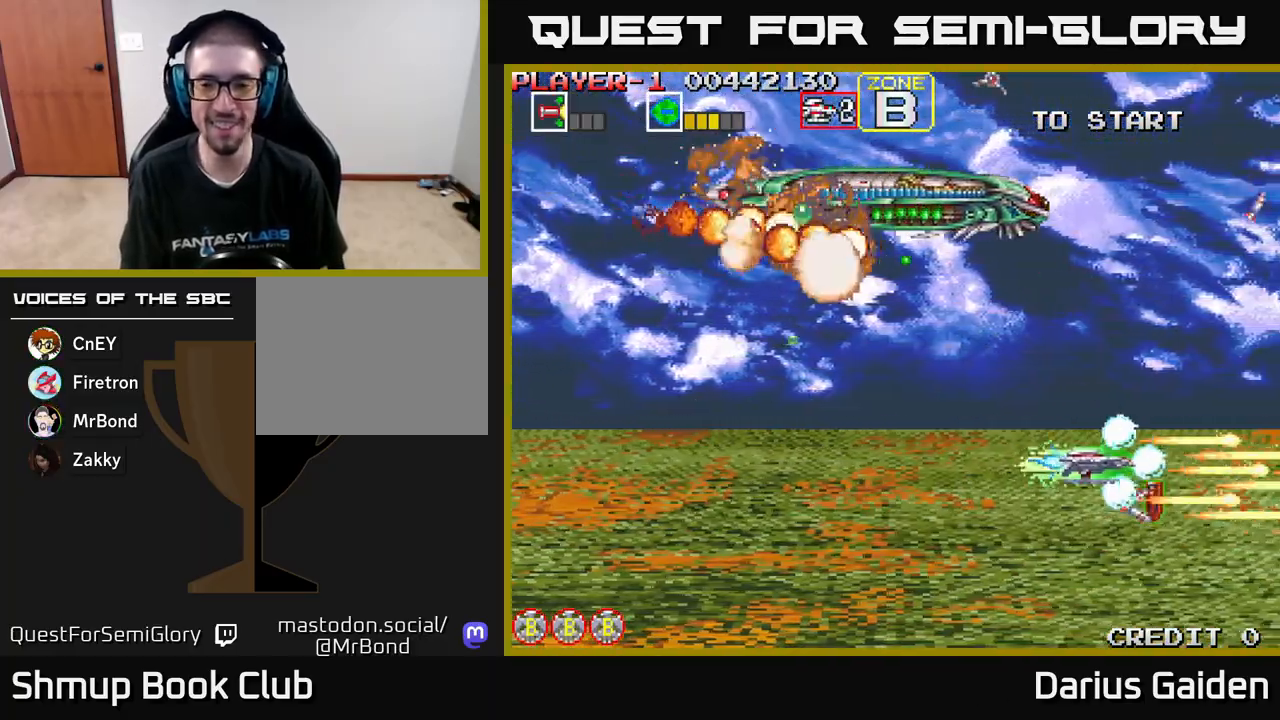
{"buttons": ["R2", "DPAD_LEFT"], "left_stick": "center", "events": [[17, "DPAD_UP", "up"], [100, "DPAD_RIGHT", "up"], [150, "DPAD_LEFT", "down"]]}
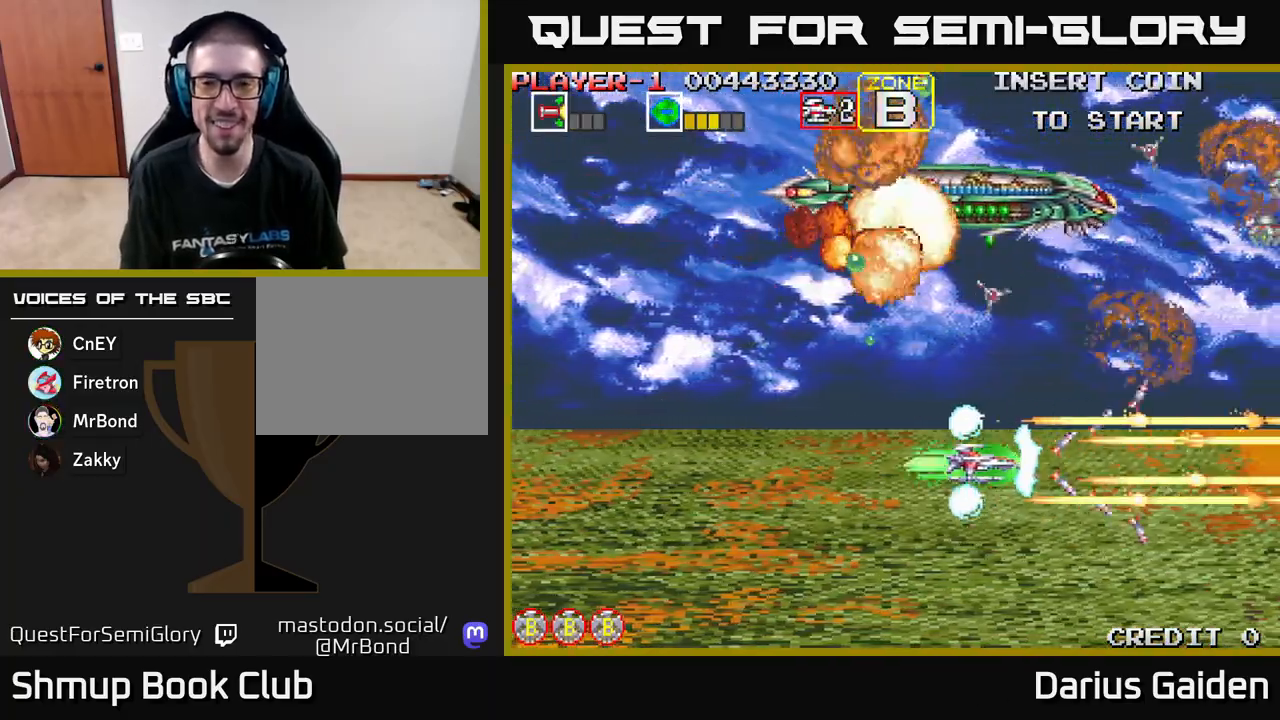
{"buttons": ["R2", "DPAD_UP", "DPAD_LEFT"], "left_stick": "center", "events": [[417, "DPAD_UP", "down"]]}
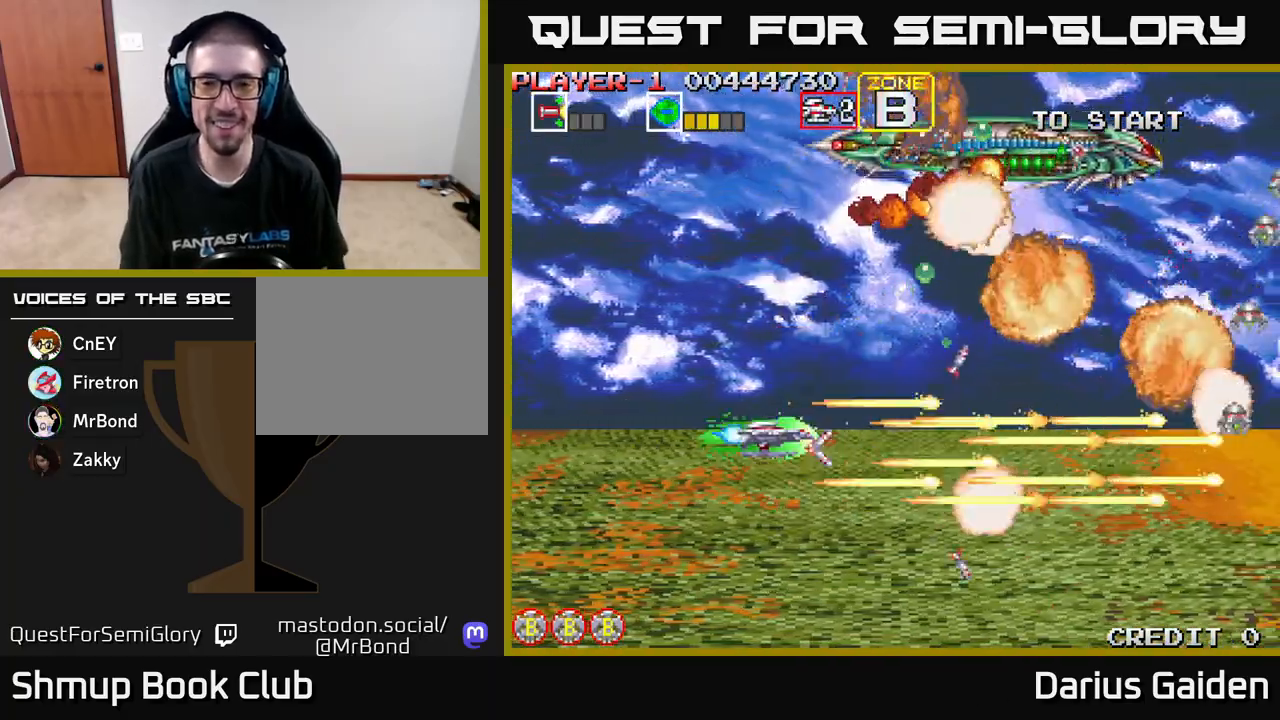
{"buttons": ["R2", "DPAD_UP", "DPAD_LEFT"], "left_stick": "center", "events": []}
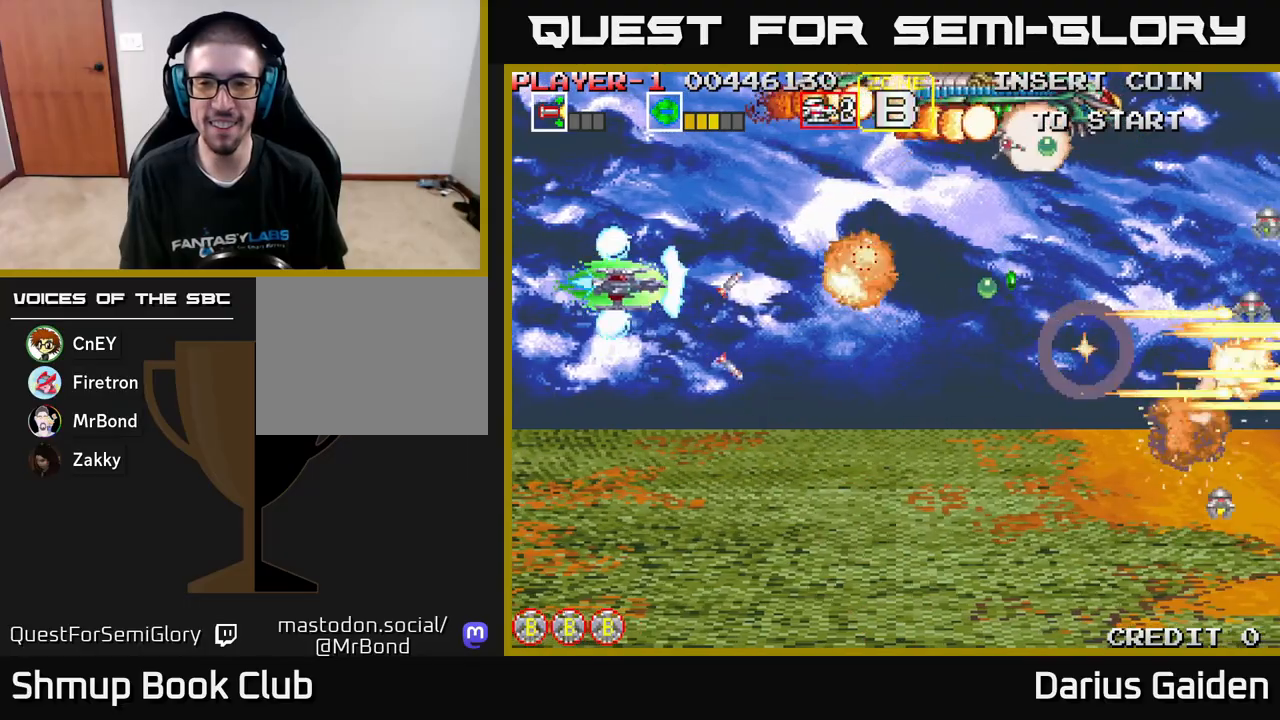
{"buttons": ["R2", "DPAD_DOWN"], "left_stick": "center", "events": [[200, "DPAD_LEFT", "up"], [200, "DPAD_UP", "up"], [233, "DPAD_DOWN", "down"]]}
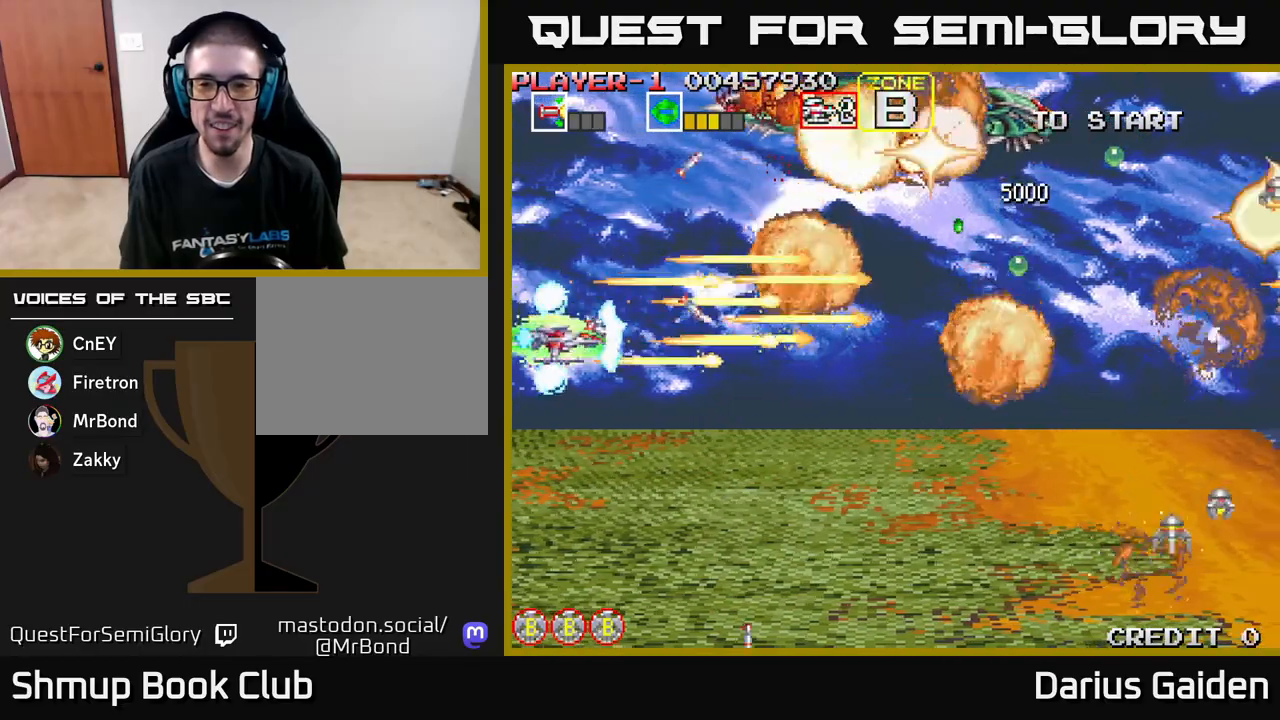
{"buttons": ["R2", "DPAD_UP"], "left_stick": "center", "events": [[417, "DPAD_DOWN", "up"], [467, "DPAD_UP", "down"]]}
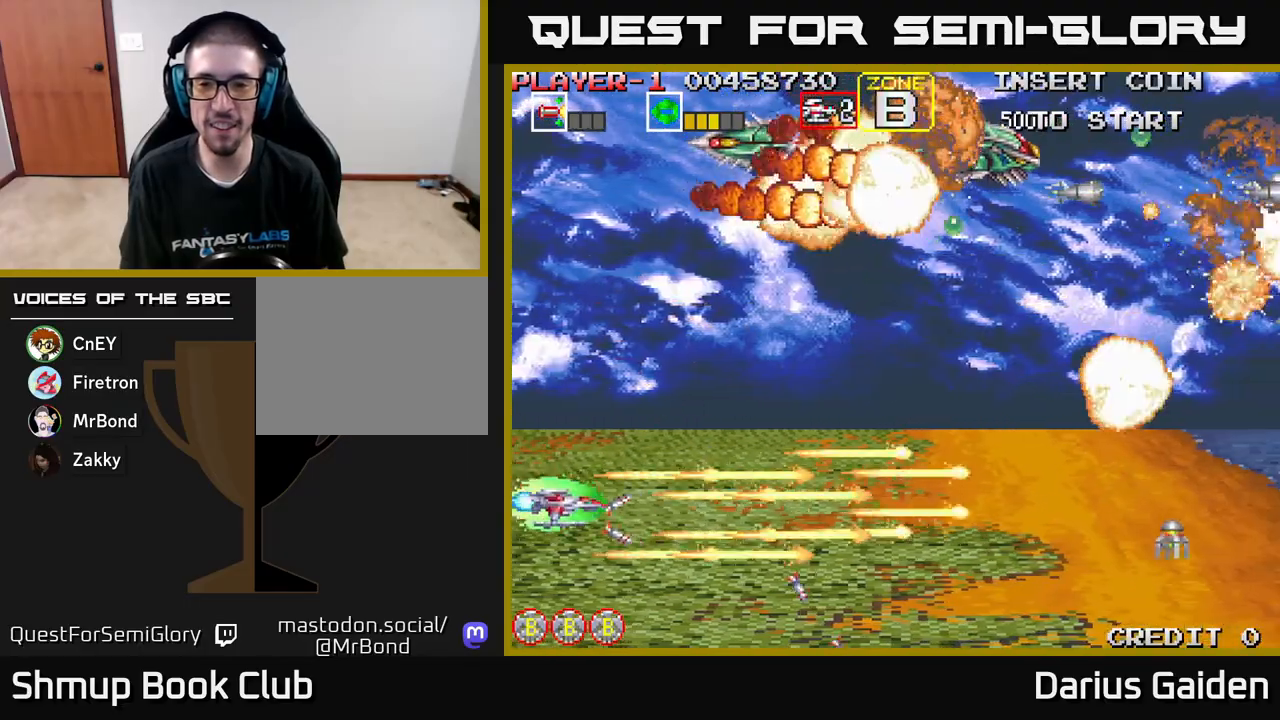
{"buttons": ["R2", "DPAD_UP"], "left_stick": "center", "events": []}
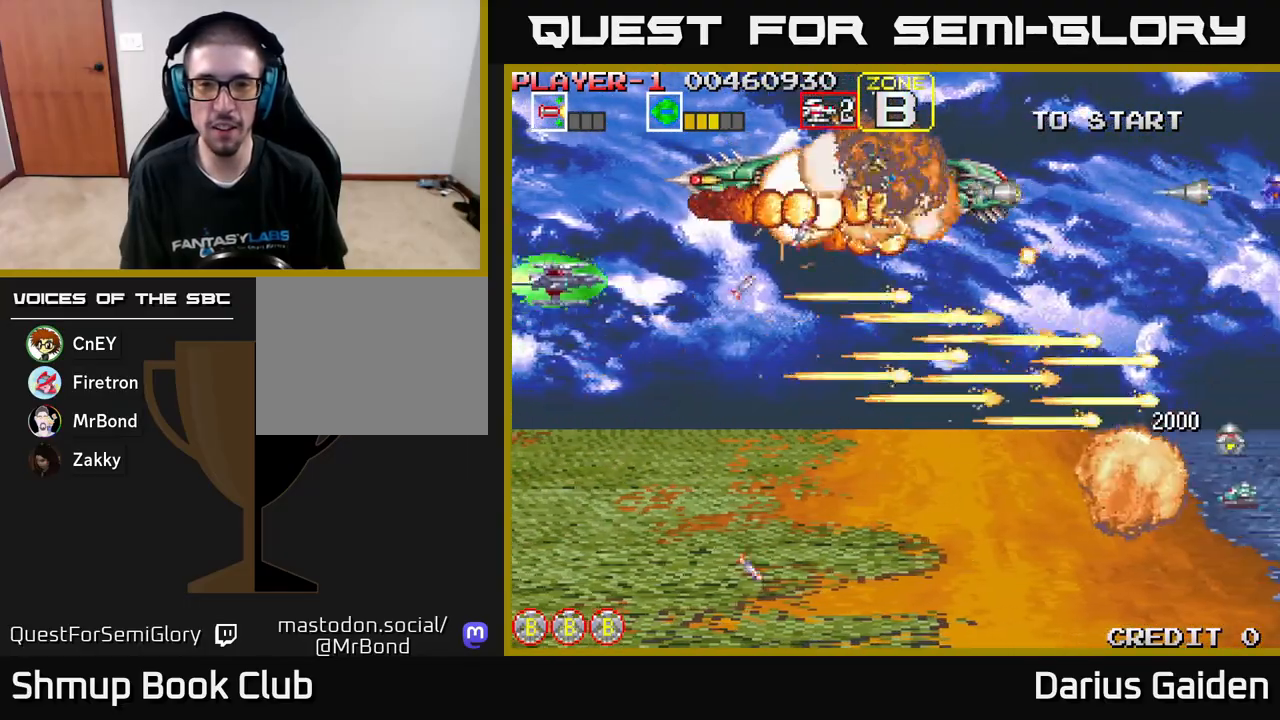
{"buttons": ["R2", "DPAD_DOWN"], "left_stick": "center", "events": [[167, "DPAD_LEFT", "down"], [250, "DPAD_UP", "up"], [333, "DPAD_LEFT", "up"], [467, "DPAD_DOWN", "down"]]}
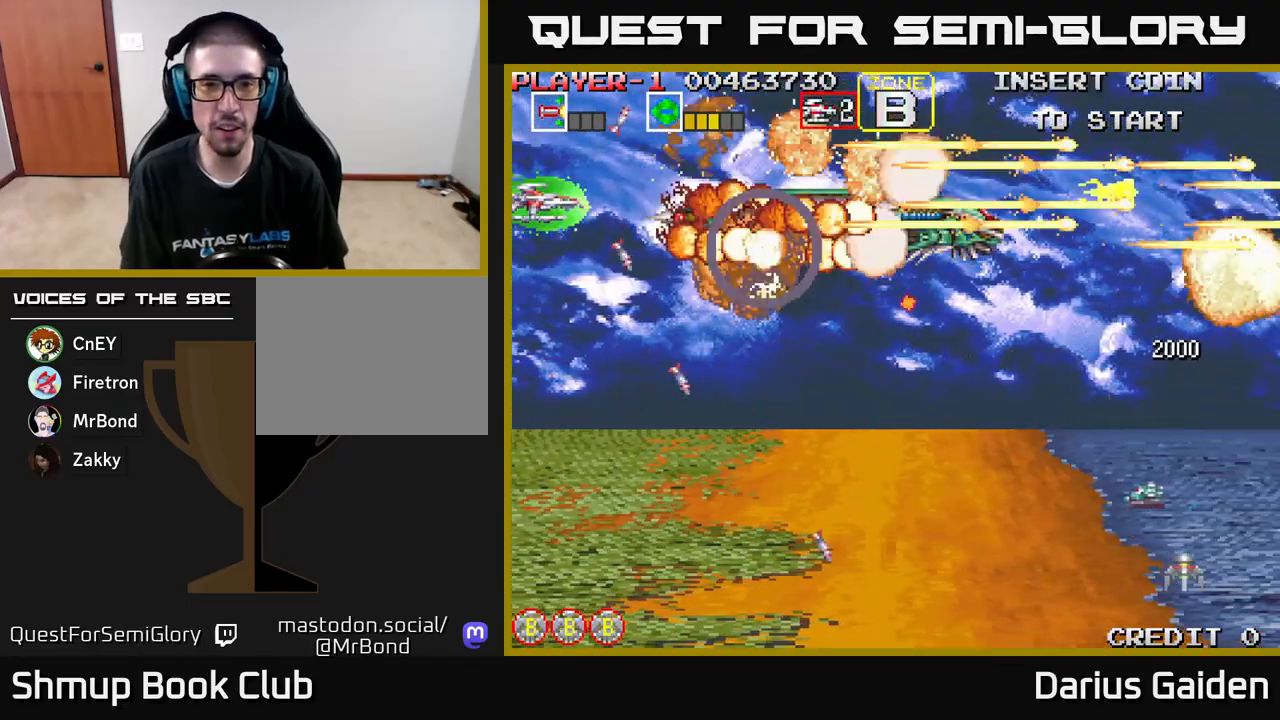
{"buttons": ["R2", "DPAD_DOWN", "DPAD_RIGHT"], "left_stick": "center", "events": [[500, "DPAD_RIGHT", "down"]]}
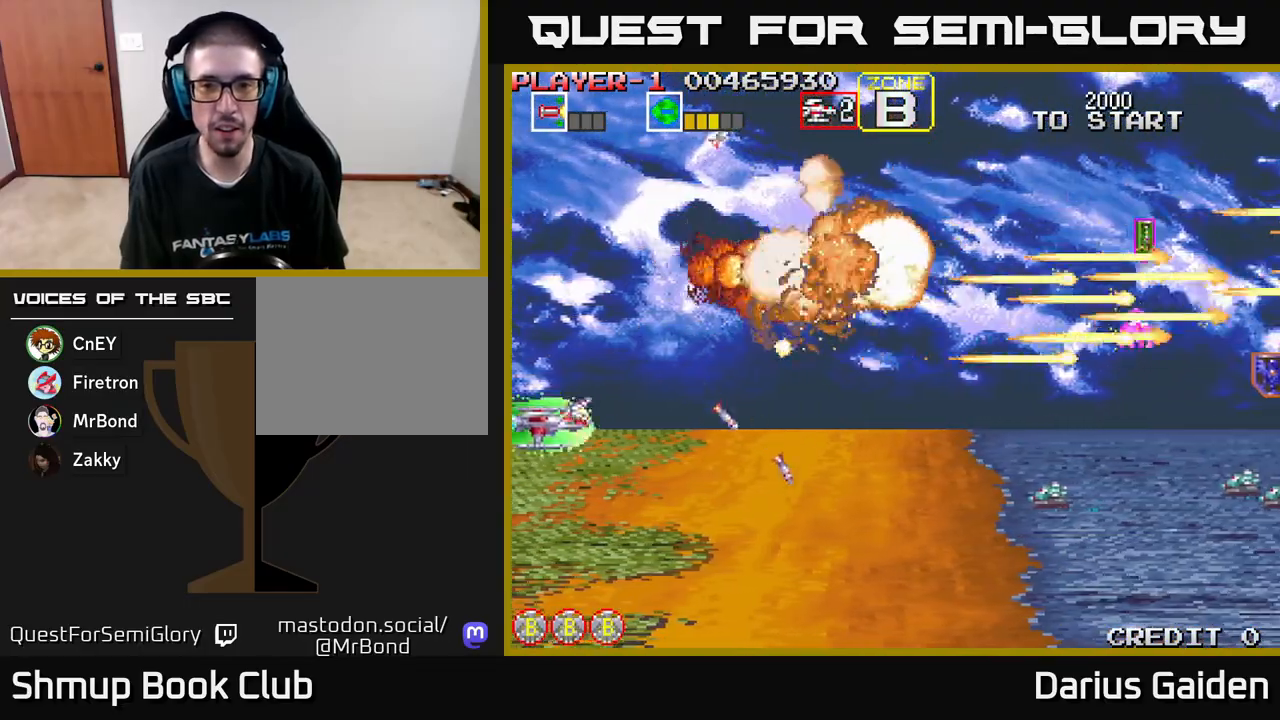
{"buttons": ["R2", "DPAD_RIGHT"], "left_stick": "center", "events": [[267, "DPAD_DOWN", "up"]]}
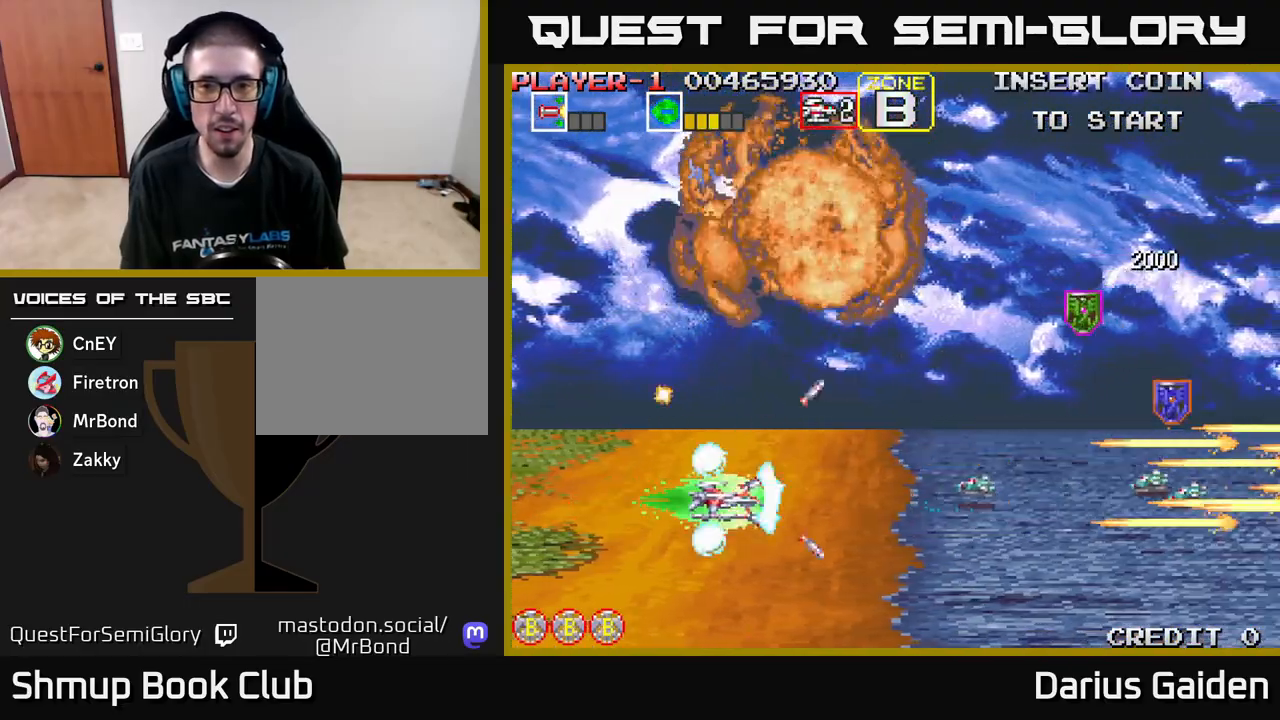
{"buttons": ["R2", "DPAD_UP", "DPAD_RIGHT"], "left_stick": "center", "events": [[133, "DPAD_UP", "down"]]}
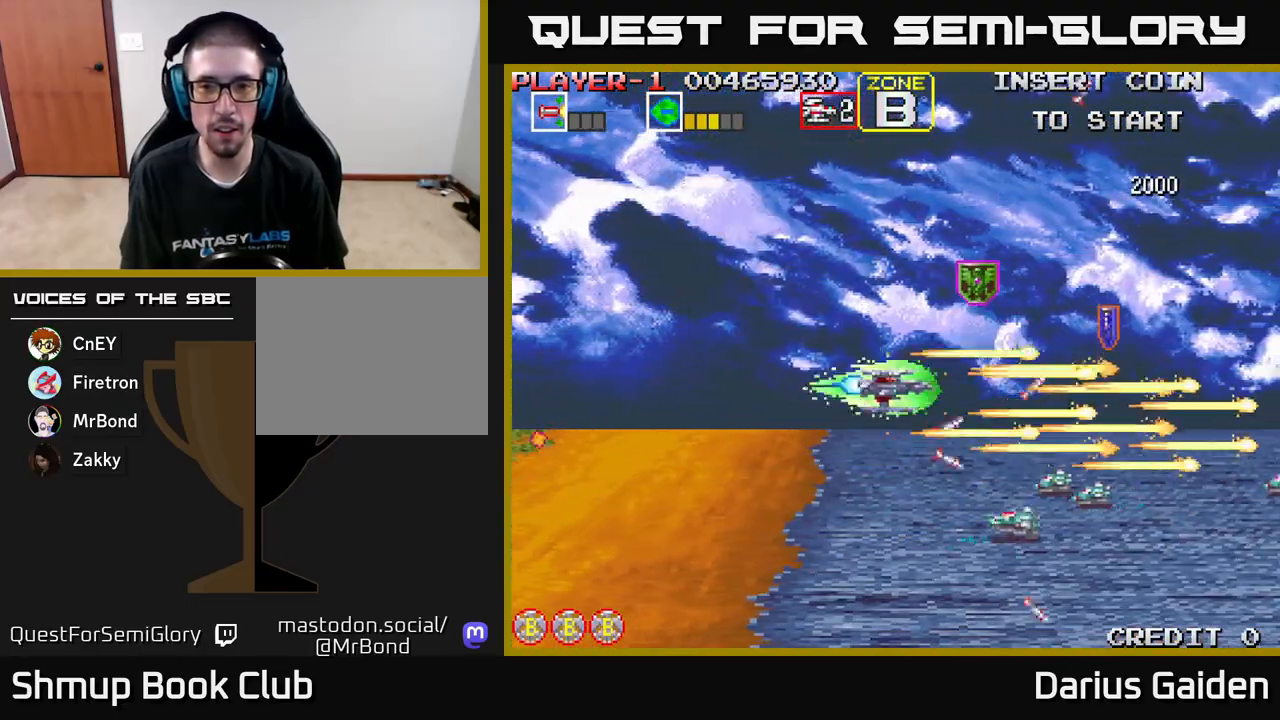
{"buttons": ["R2", "DPAD_RIGHT"], "left_stick": "center", "events": [[217, "DPAD_RIGHT", "up"], [317, "DPAD_RIGHT", "down"], [450, "DPAD_UP", "up"]]}
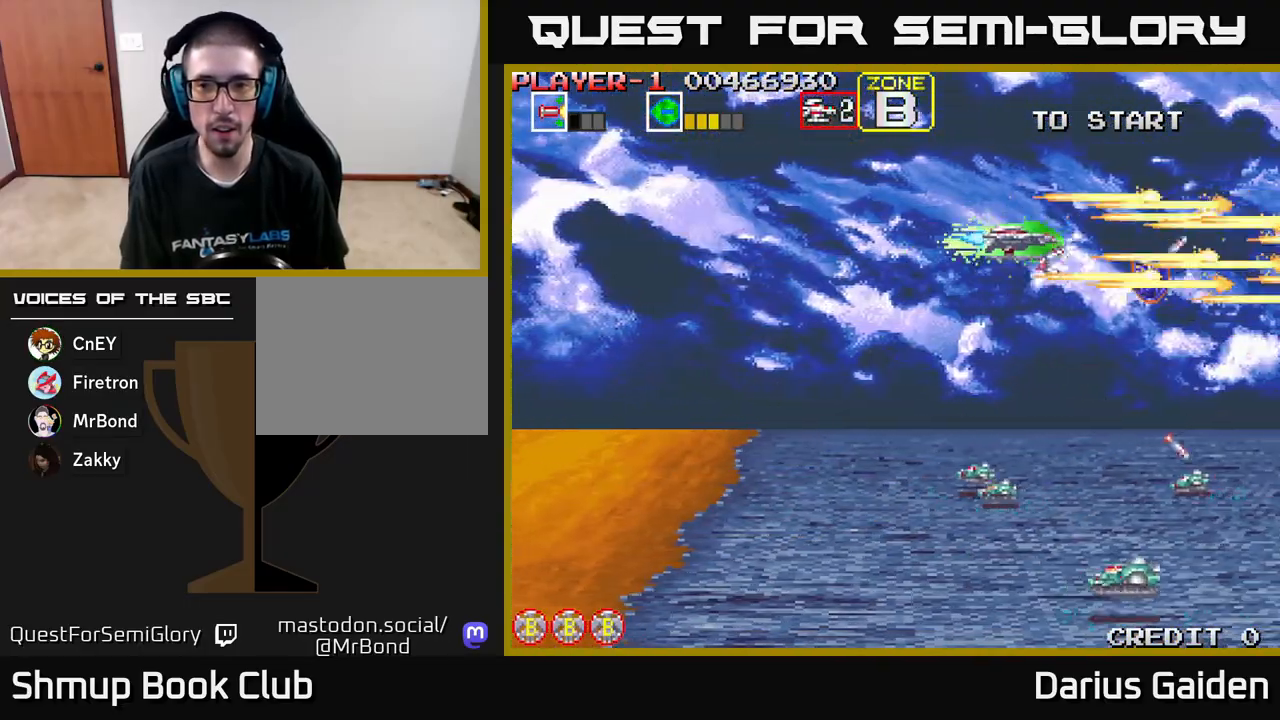
{"buttons": ["R2", "DPAD_DOWN", "DPAD_LEFT"], "left_stick": "center", "events": [[17, "DPAD_DOWN", "down"], [217, "DPAD_DOWN", "up"], [367, "DPAD_DOWN", "down"], [383, "DPAD_RIGHT", "up"], [417, "DPAD_LEFT", "down"]]}
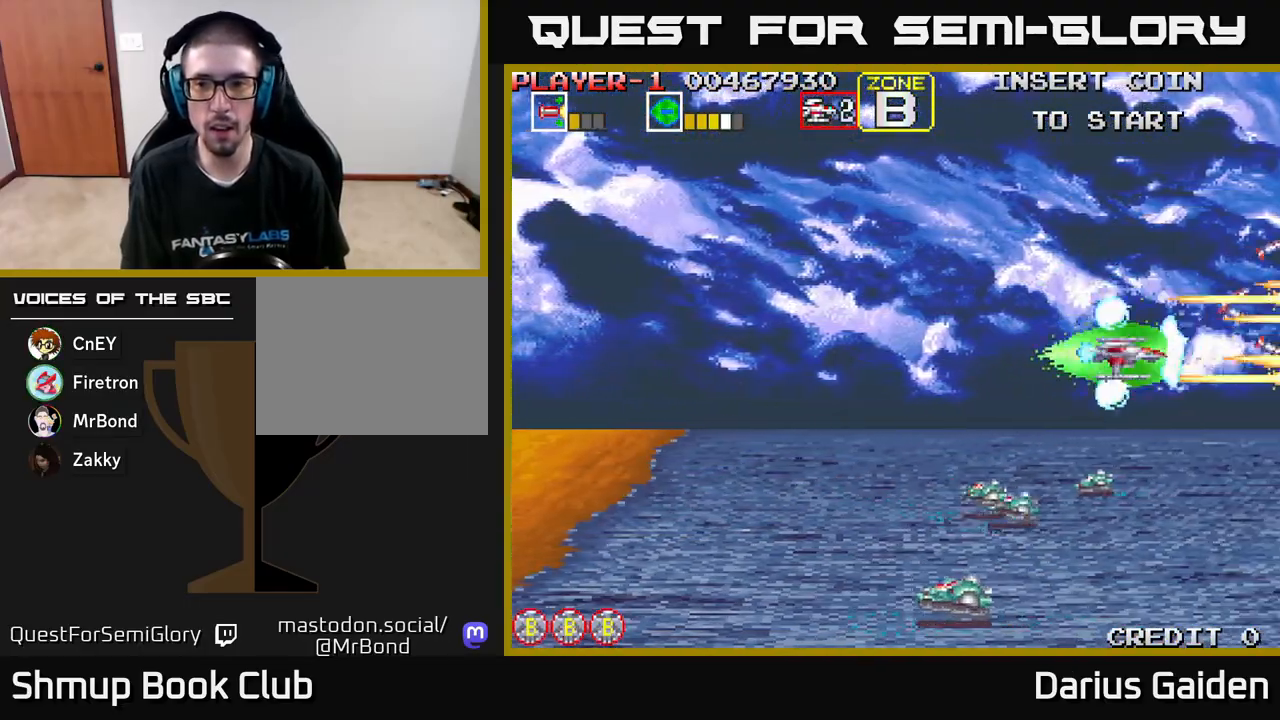
{"buttons": ["R2", "DPAD_LEFT"], "left_stick": "center", "events": [[83, "DPAD_DOWN", "up"]]}
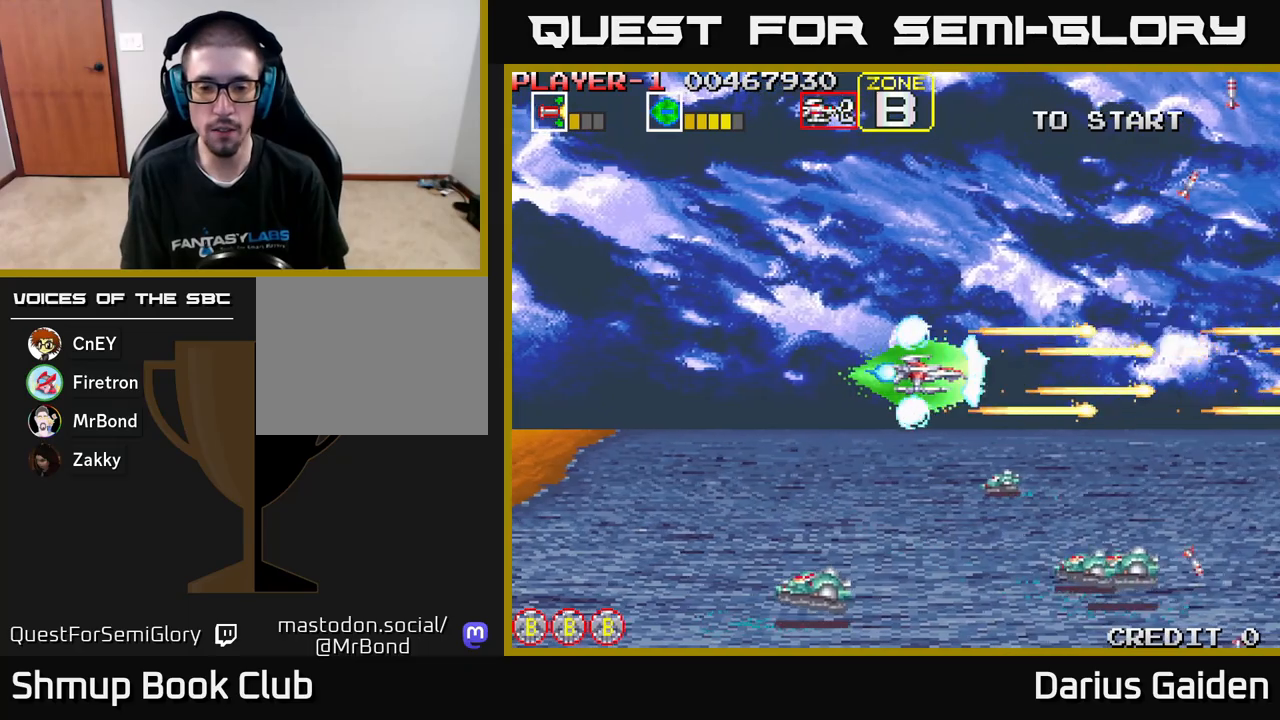
{"buttons": ["R2", "DPAD_DOWN", "DPAD_LEFT"], "left_stick": "center", "events": [[100, "DPAD_DOWN", "down"]]}
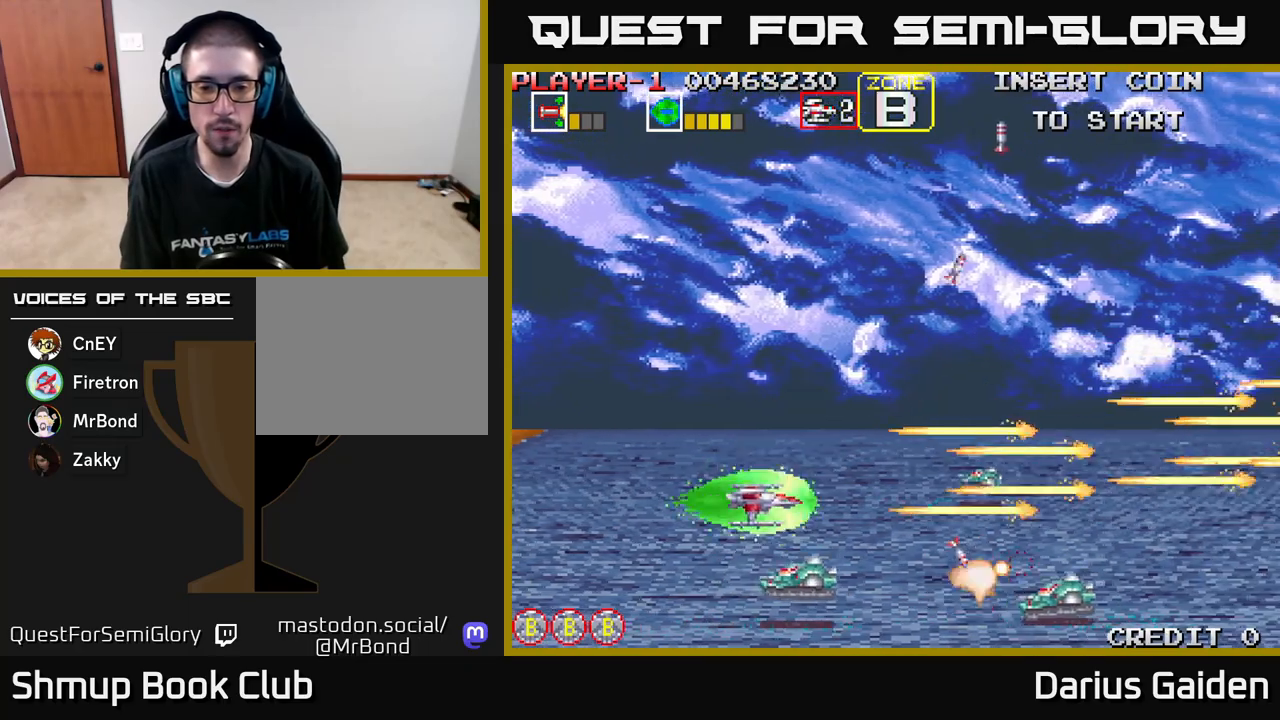
{"buttons": ["R2", "DPAD_LEFT"], "left_stick": "center", "events": [[33, "DPAD_DOWN", "up"], [167, "DPAD_DOWN", "down"], [367, "DPAD_DOWN", "up"]]}
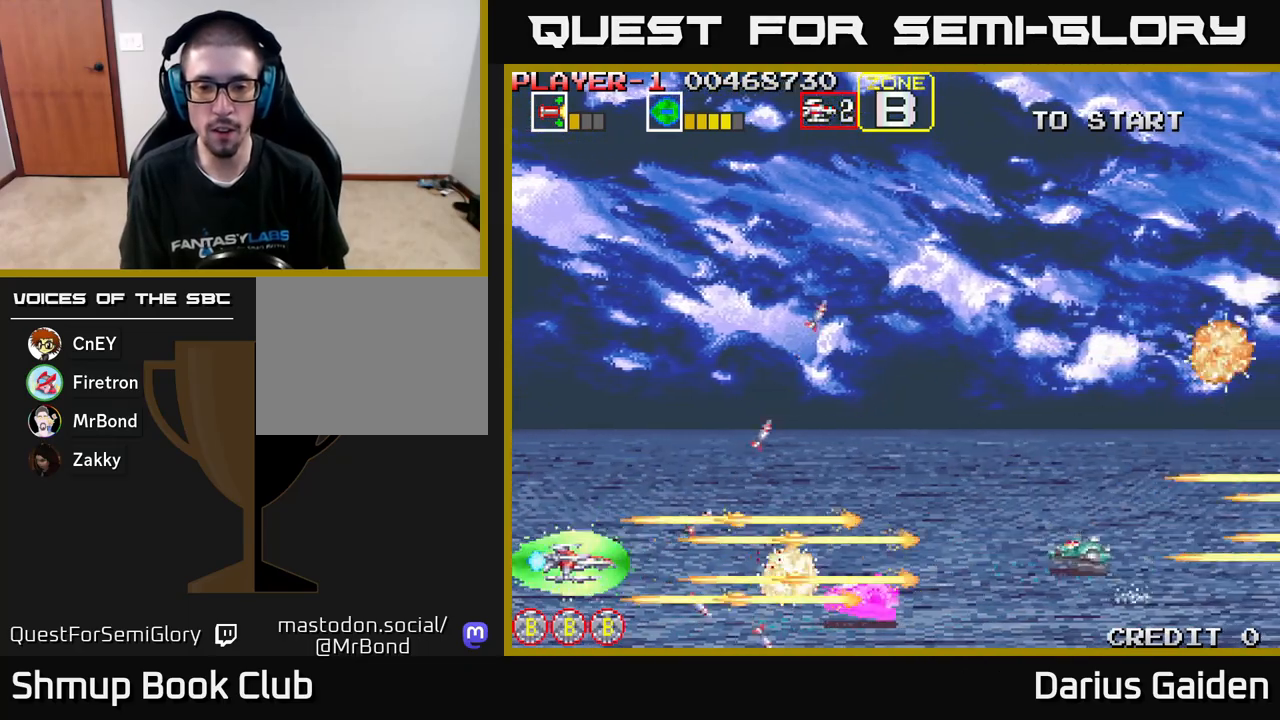
{"buttons": ["R2"], "left_stick": "center", "events": [[50, "DPAD_LEFT", "up"]]}
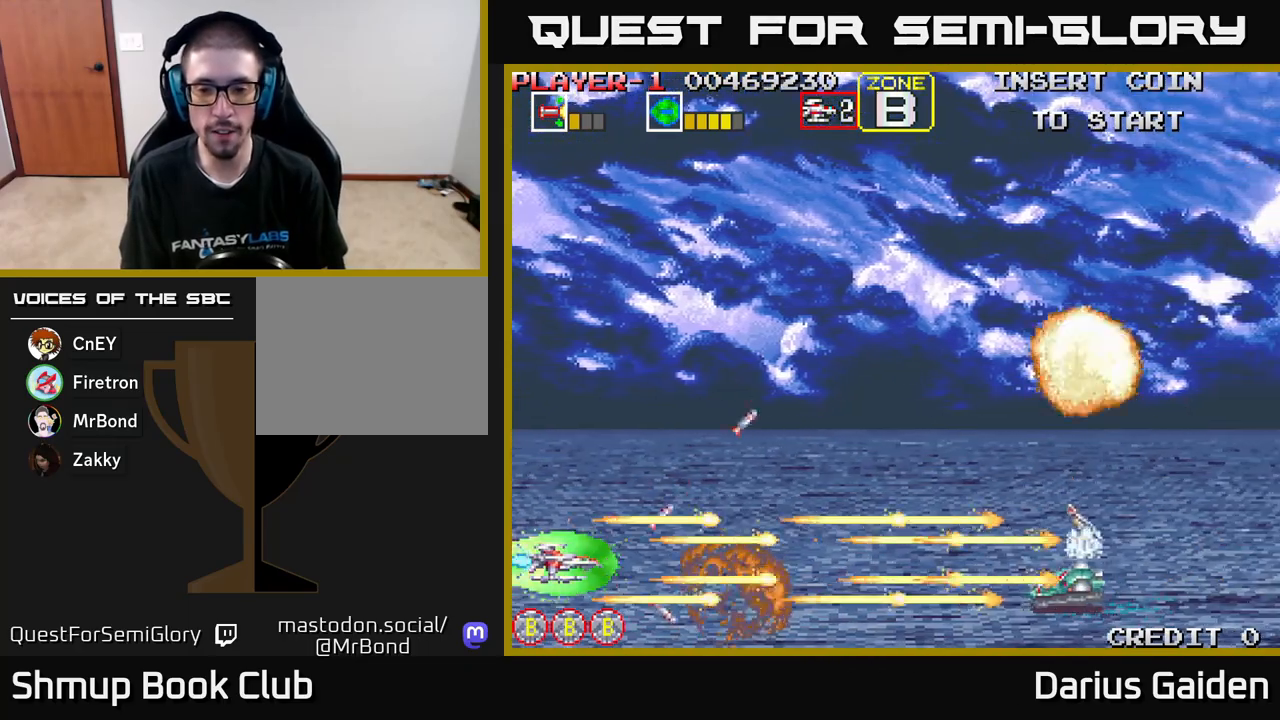
{"buttons": ["R2", "DPAD_UP"], "left_stick": "center", "events": [[450, "DPAD_UP", "down"]]}
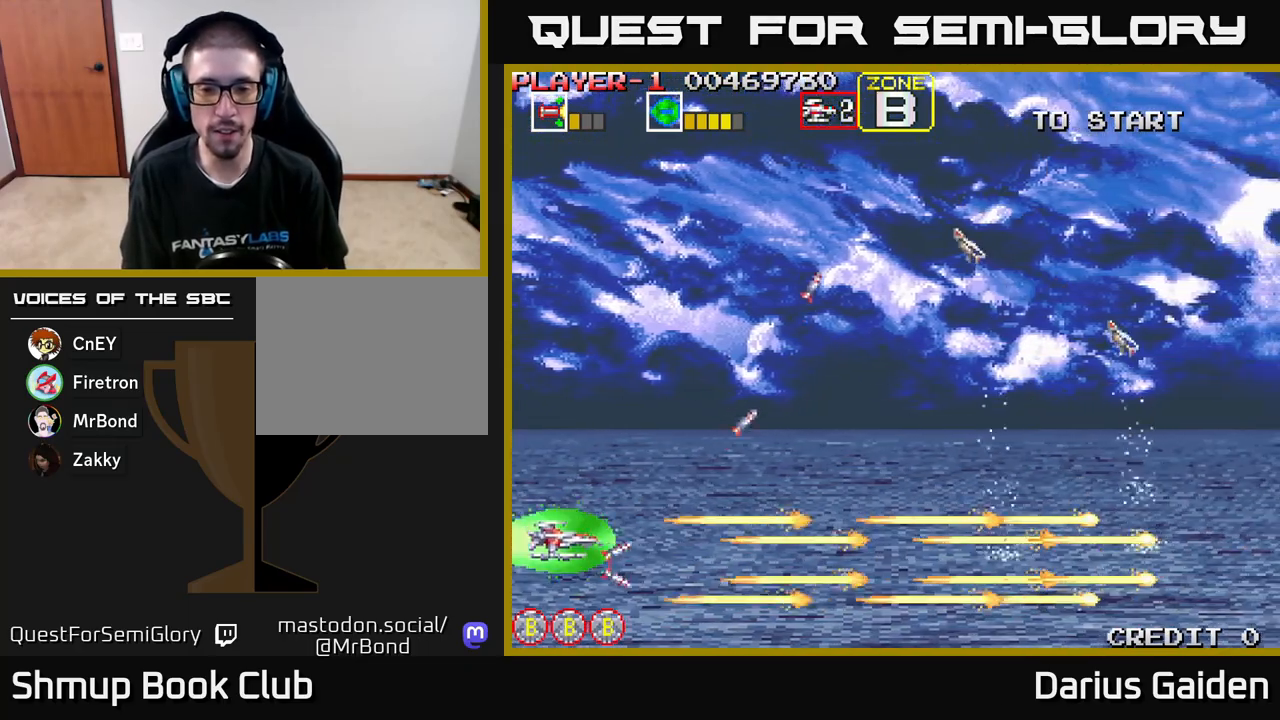
{"buttons": ["R2", "DPAD_UP"], "left_stick": "center", "events": [[117, "DPAD_RIGHT", "down"], [267, "DPAD_RIGHT", "up"]]}
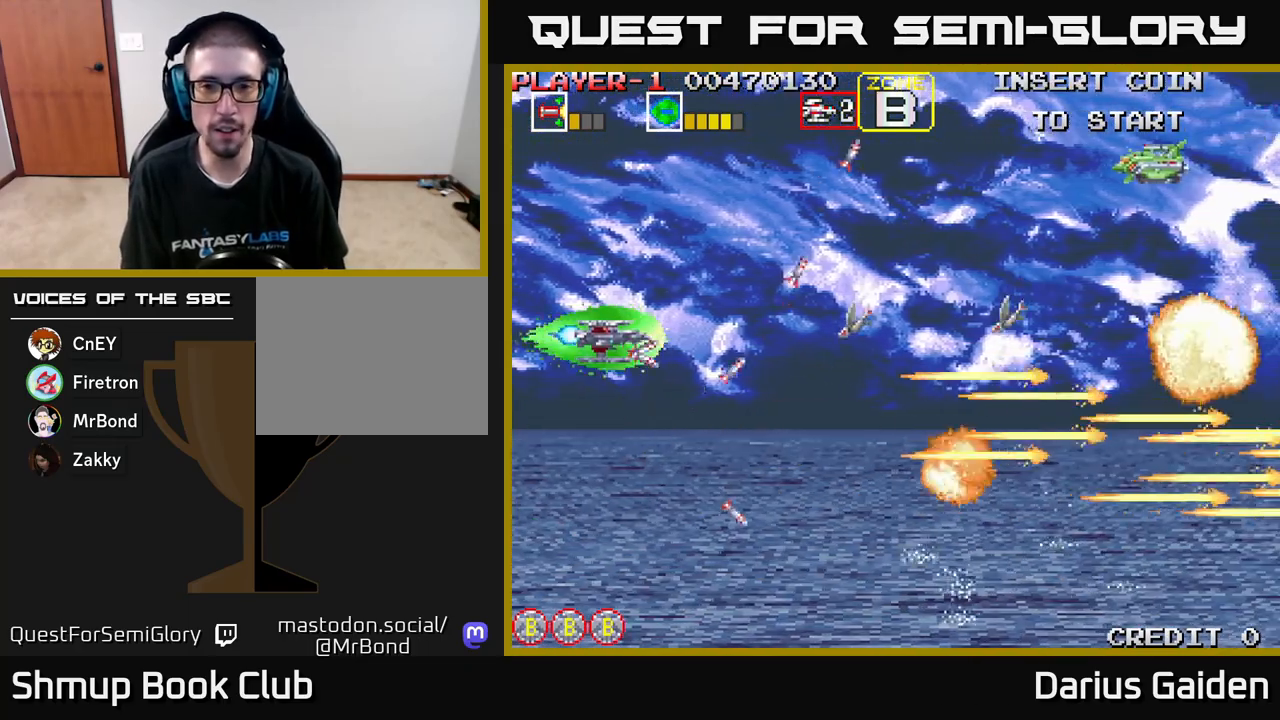
{"buttons": ["R2", "DPAD_DOWN"], "left_stick": "center", "events": [[183, "DPAD_UP", "up"], [250, "DPAD_DOWN", "down"], [317, "DPAD_DOWN", "up"], [450, "DPAD_DOWN", "down"]]}
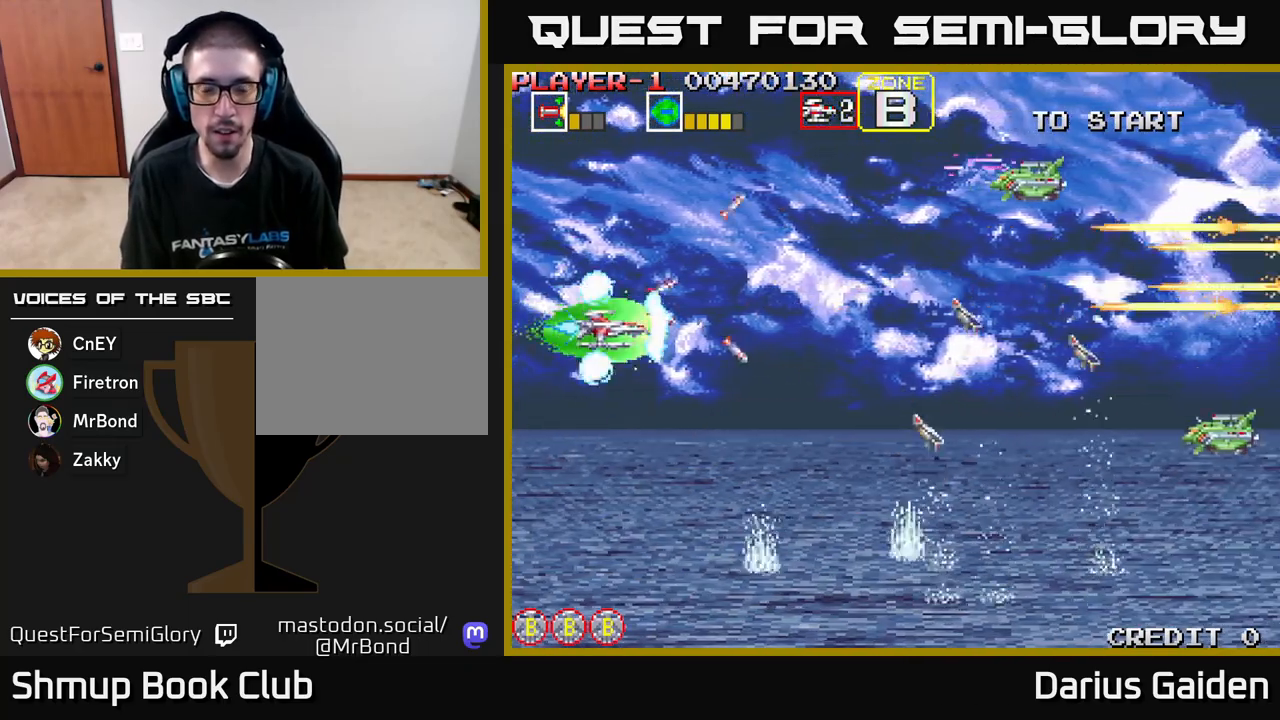
{"buttons": ["R2", "DPAD_UP"], "left_stick": "center", "events": [[350, "DPAD_DOWN", "up"], [383, "DPAD_UP", "down"]]}
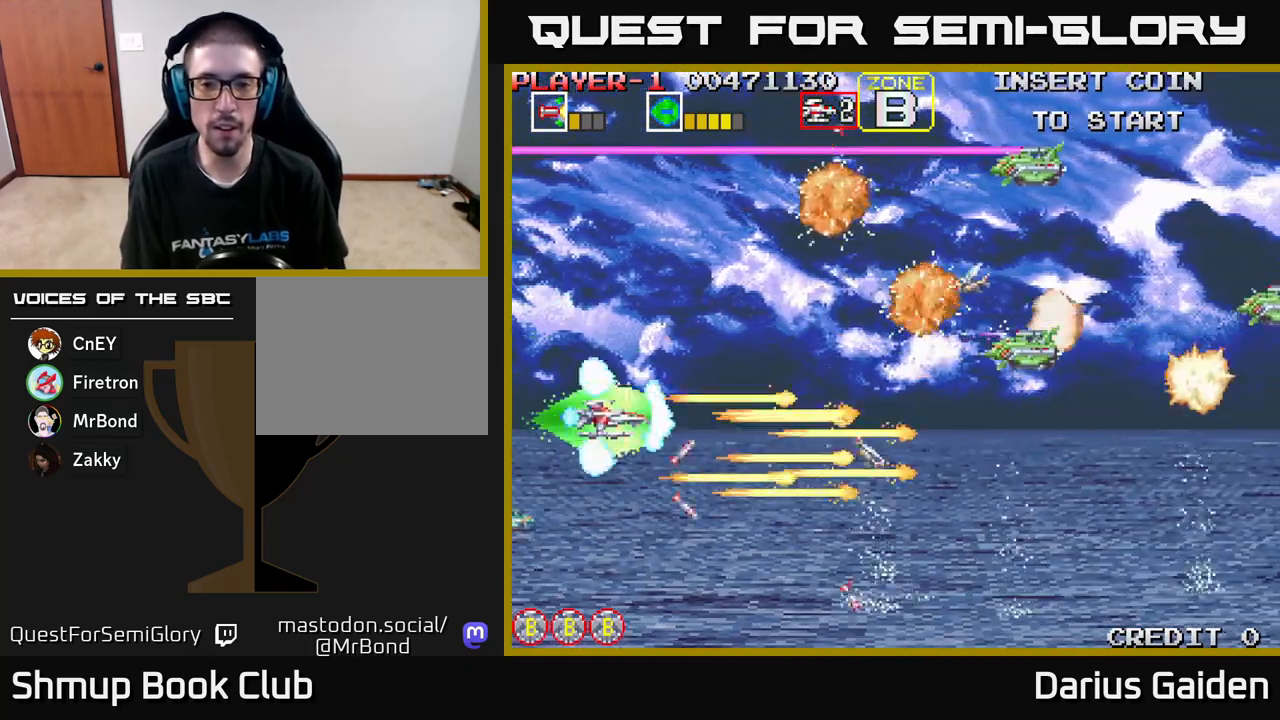
{"buttons": ["R2", "DPAD_DOWN"], "left_stick": "center", "events": [[433, "DPAD_UP", "up"], [467, "DPAD_RIGHT", "down"], [483, "DPAD_DOWN", "down"], [483, "DPAD_RIGHT", "up"]]}
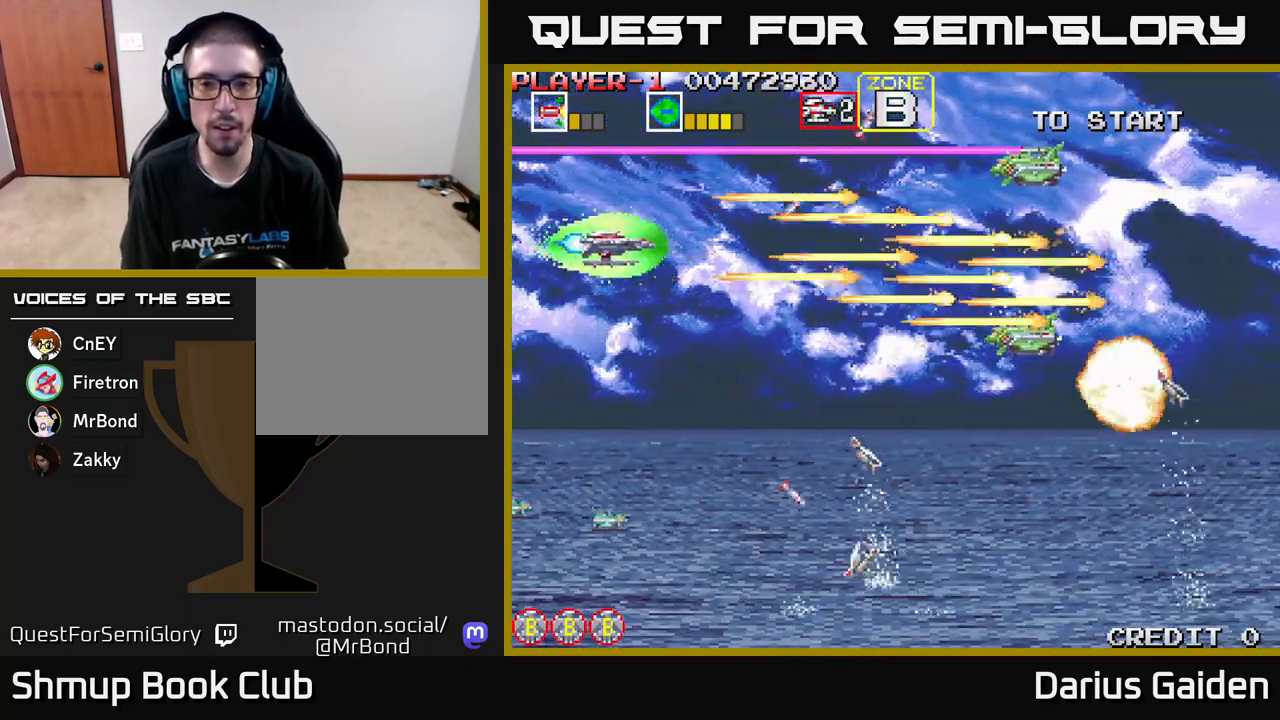
{"buttons": ["R2", "DPAD_DOWN"], "left_stick": "center", "events": [[250, "DPAD_DOWN", "up"], [250, "DPAD_LEFT", "down"], [383, "DPAD_DOWN", "down"], [400, "DPAD_LEFT", "up"]]}
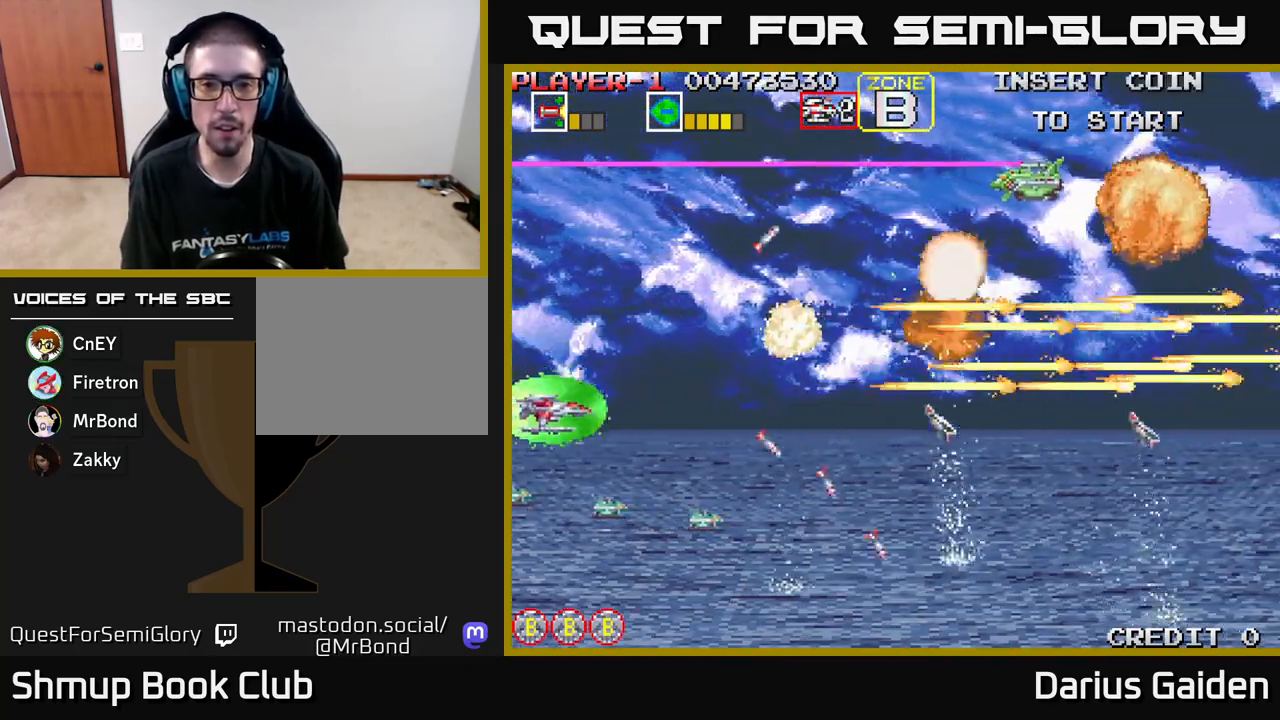
{"buttons": ["R2"], "left_stick": "center"}
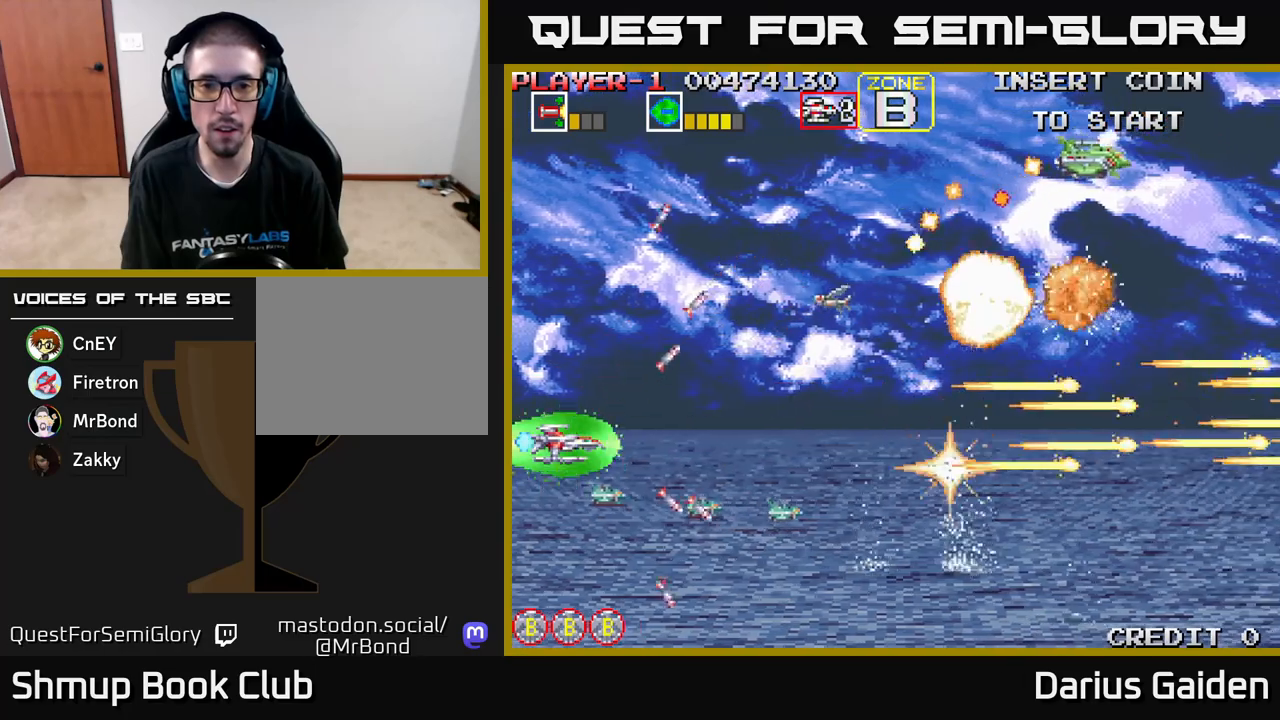
{"buttons": ["R2", "DPAD_DOWN"], "left_stick": "center", "events": [[133, "DPAD_UP", "down"], [283, "DPAD_UP", "up"], [317, "DPAD_DOWN", "down"]]}
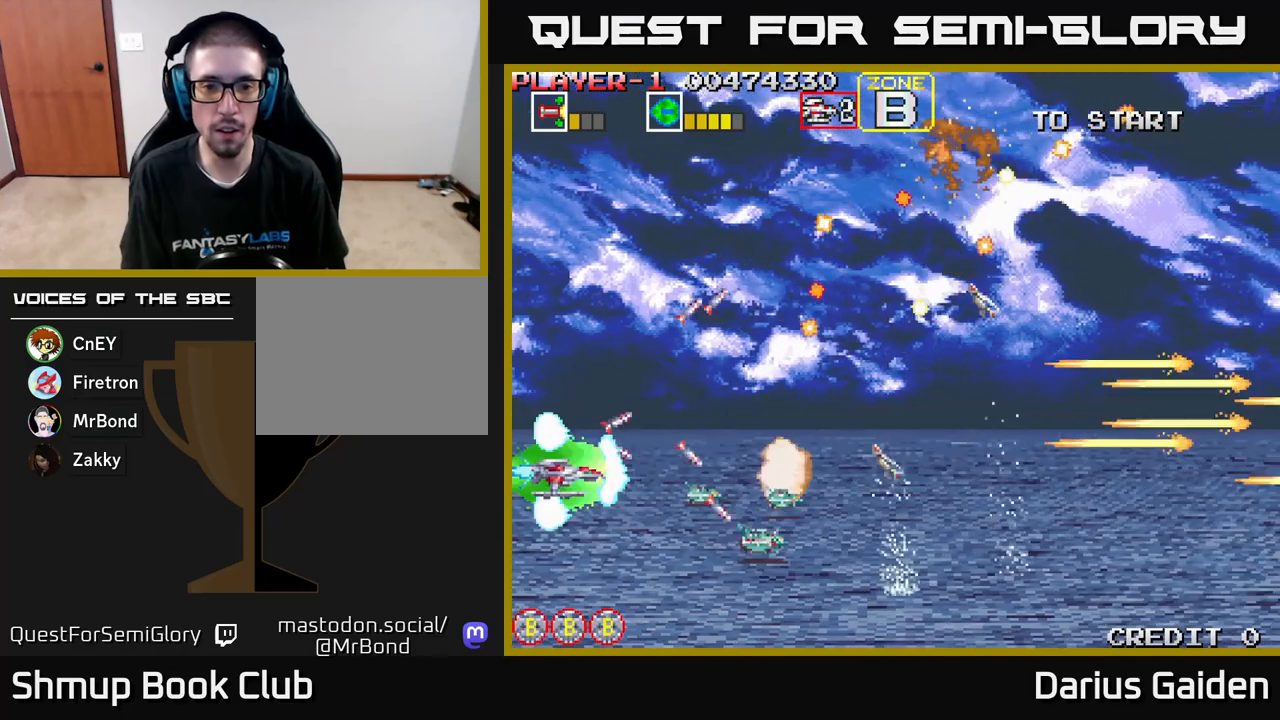
{"buttons": ["R2"], "left_stick": "center", "events": [[133, "DPAD_DOWN", "up"]]}
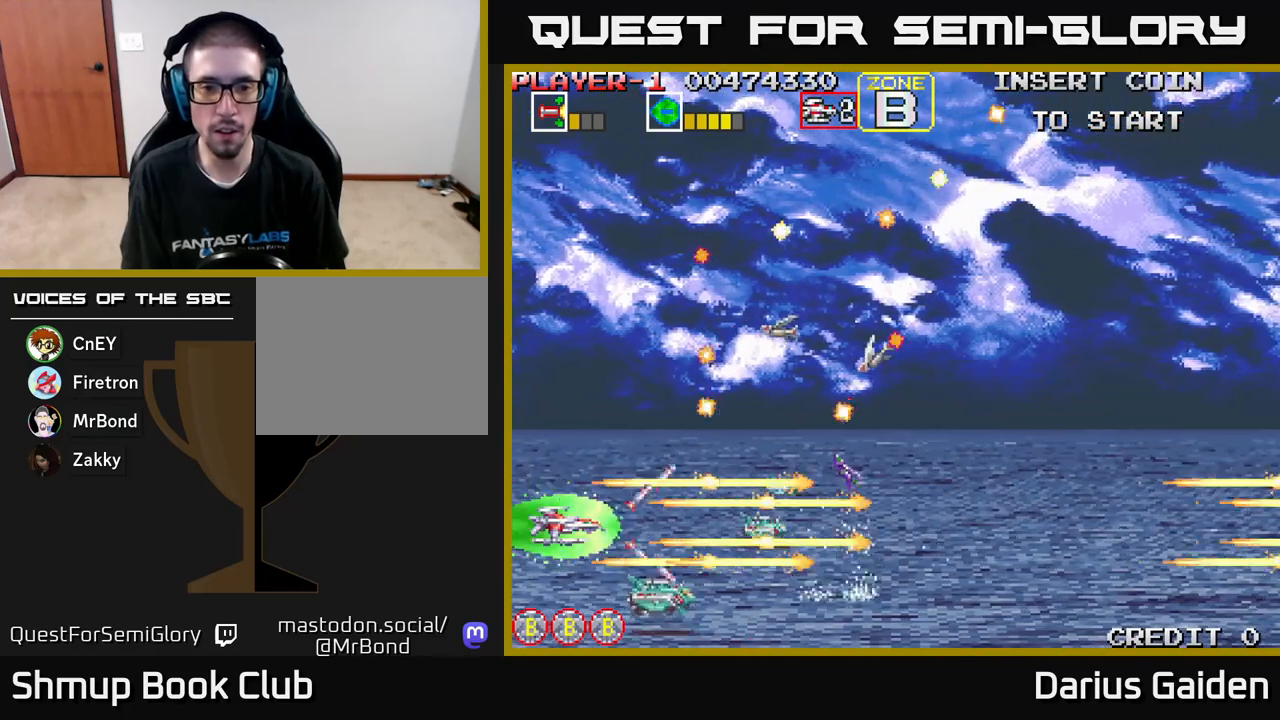
{"buttons": ["R2"], "left_stick": "center", "events": [[100, "DPAD_DOWN", "down"], [133, "DPAD_DOWN", "up"], [333, "DPAD_DOWN", "down"], [400, "DPAD_DOWN", "up"]]}
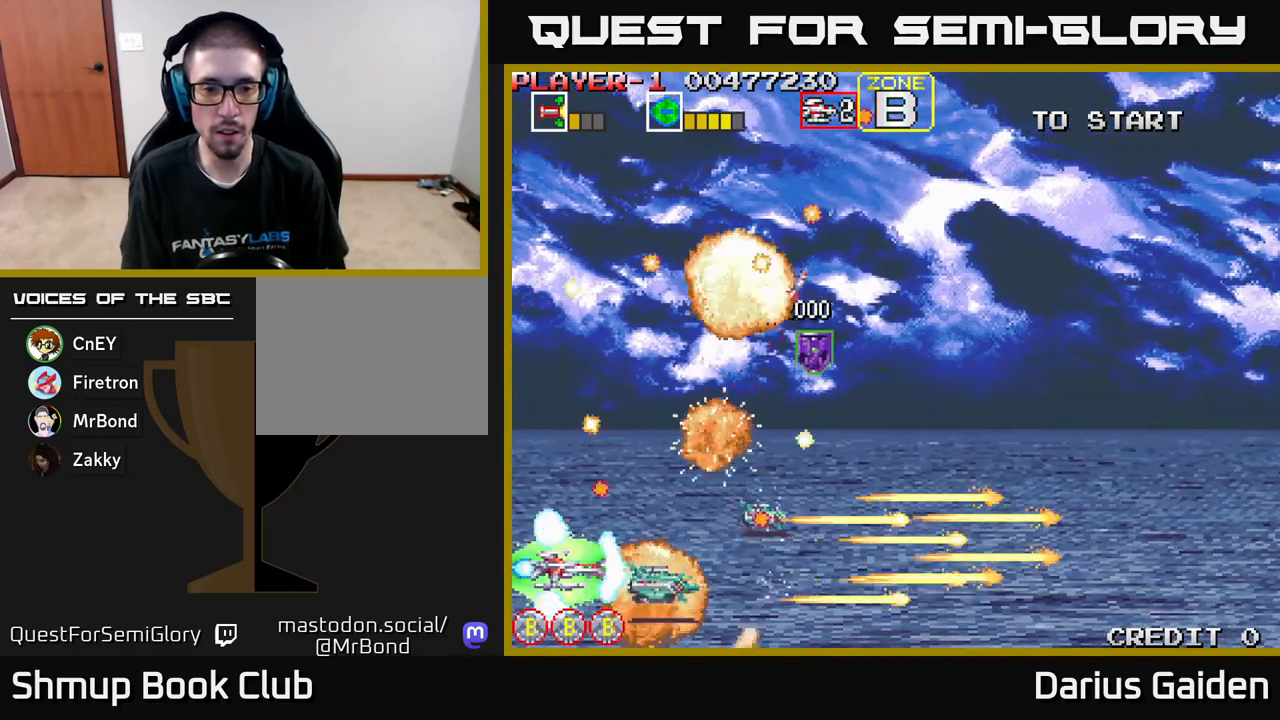
{"buttons": ["R2"], "left_stick": "center", "events": [[83, "DPAD_RIGHT", "down"], [167, "DPAD_RIGHT", "up"]]}
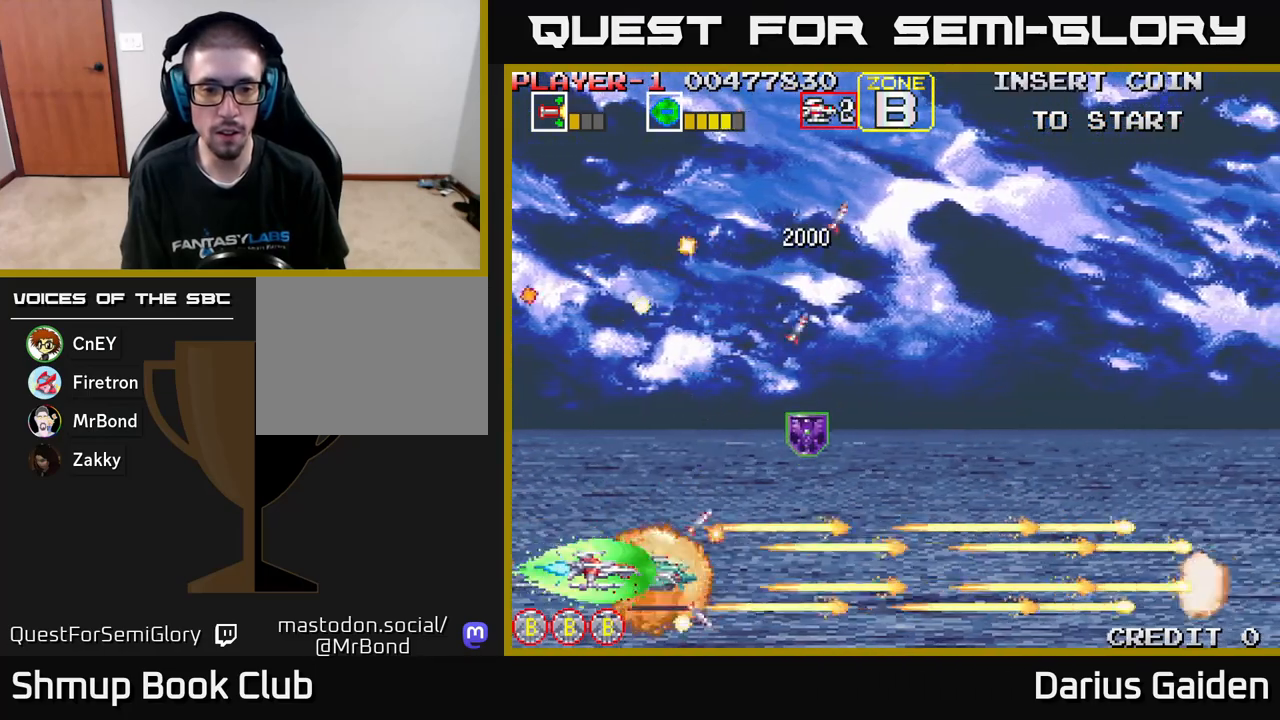
{"buttons": ["R2"], "left_stick": "center", "events": [[17, "DPAD_LEFT", "down"], [250, "DPAD_LEFT", "up"]]}